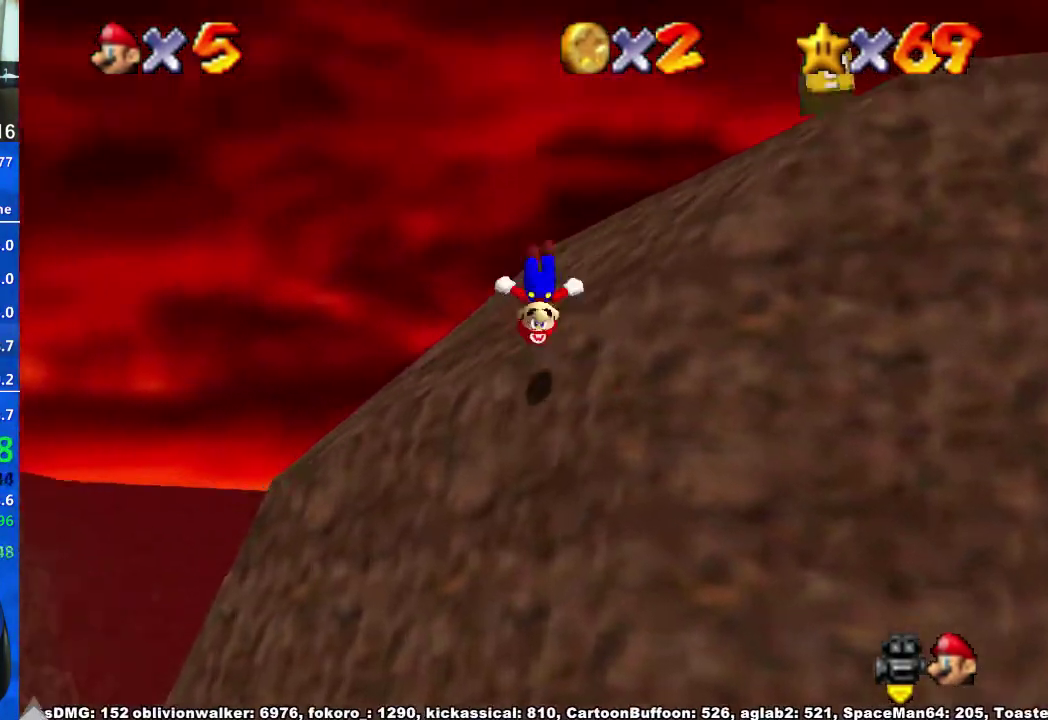
Gameplay with a controller (Xbox layout); each line is a JSON object with the inputs held at the frame after it. "events" lists button and stick changes between this image and that frame as [ms after this image, input, new state], when the widget could be followed in between. Not read: HOME L2 L3 R3.
{"buttons": [], "left_stick": "up-right", "right_stick": "center", "events": [[67, "left_stick", "up"], [100, "right_stick", "center"], [167, "right_stick", "down-left"], [300, "left_stick", "up-right"], [433, "right_stick", "center"]]}
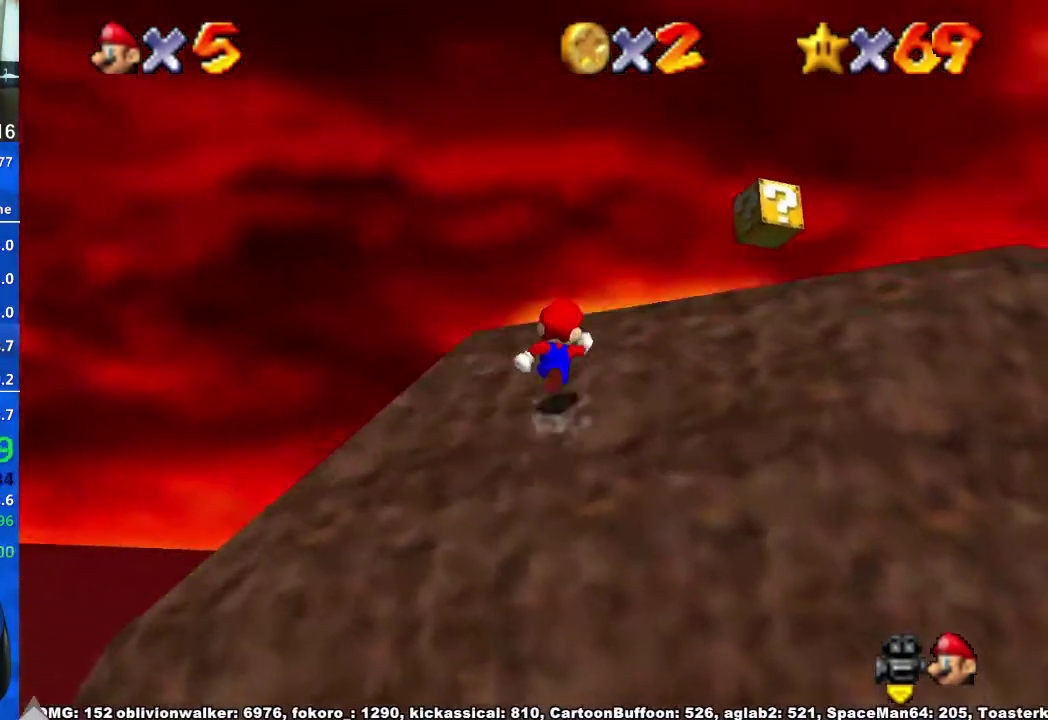
{"buttons": [], "left_stick": "up", "right_stick": "center", "events": [[67, "A", "down"], [100, "left_stick", "up"], [167, "X", "down"], [300, "X", "up"], [333, "A", "up"]]}
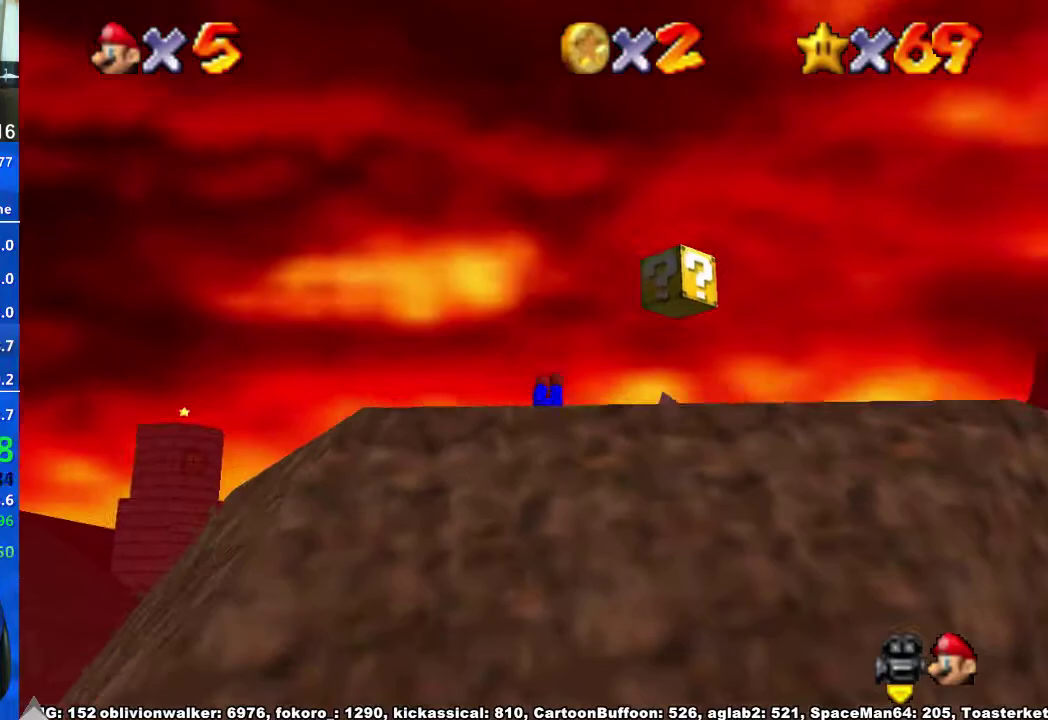
{"buttons": [], "left_stick": "up", "right_stick": "center", "events": [[133, "X", "down"], [167, "A", "down"], [200, "X", "up"], [300, "A", "up"]]}
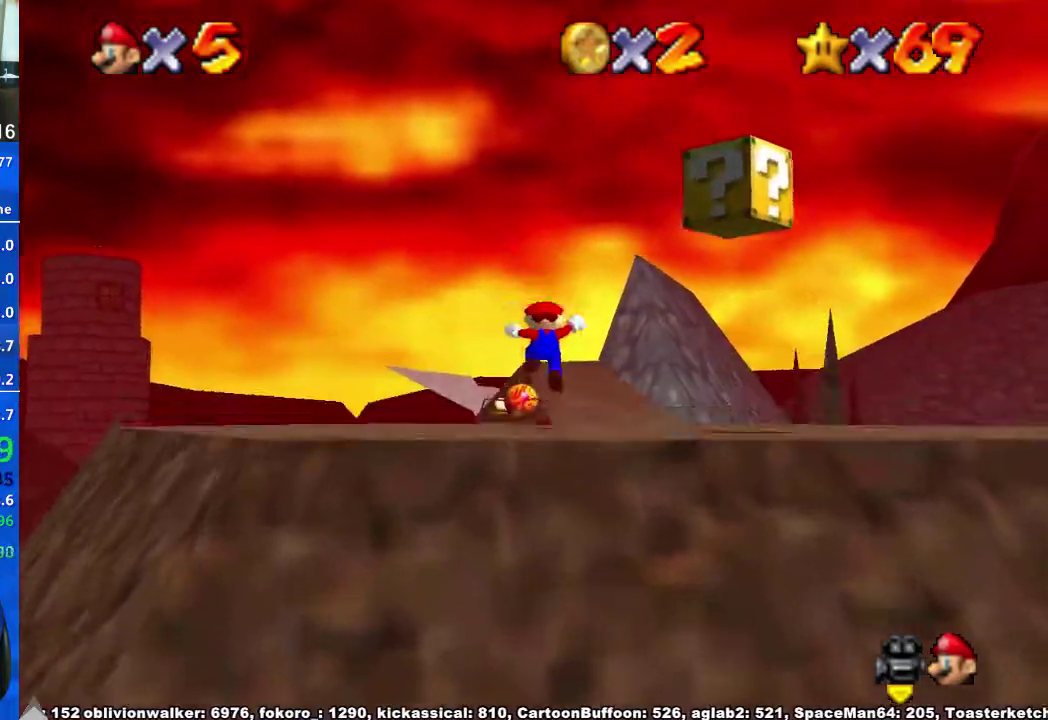
{"buttons": [], "left_stick": "up", "right_stick": "center", "events": [[267, "A", "down"], [367, "A", "up"]]}
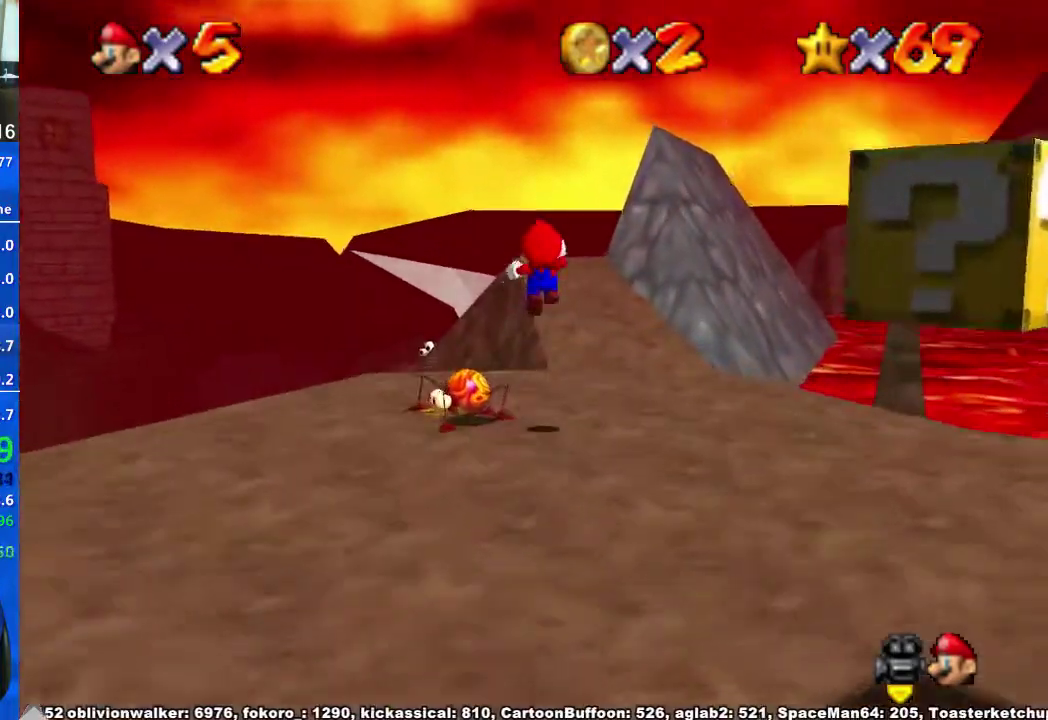
{"buttons": [], "left_stick": "up-left", "right_stick": "center", "events": [[133, "right_stick", "down-left"], [300, "right_stick", "center"], [433, "left_stick", "up-left"]]}
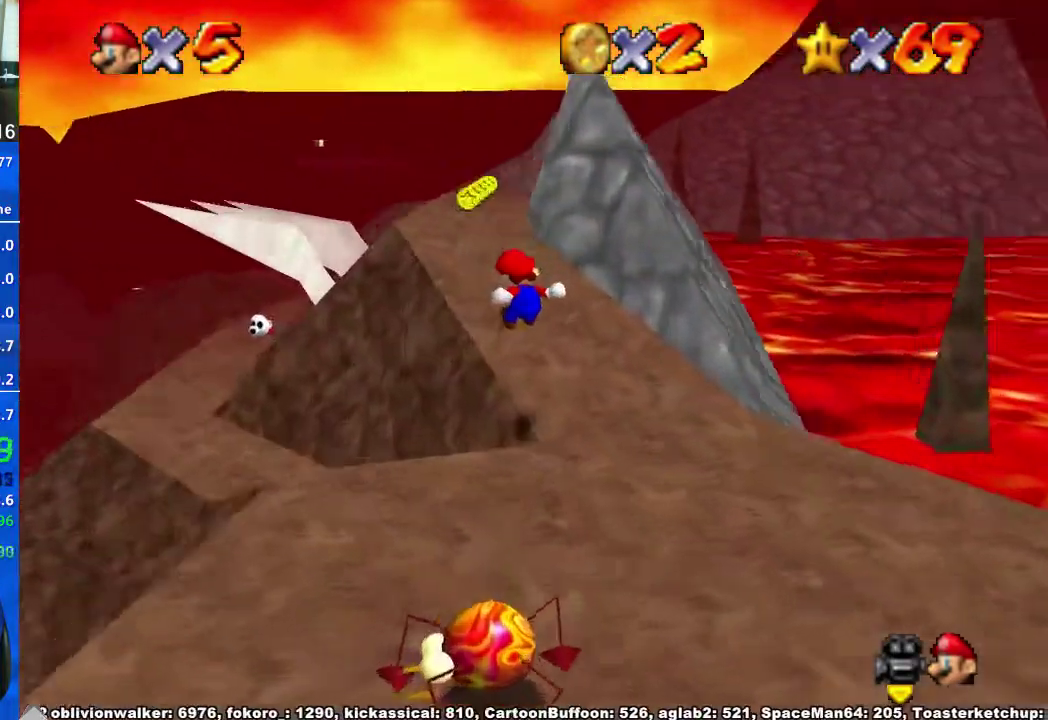
{"buttons": ["X"], "left_stick": "up", "right_stick": "center", "events": [[467, "X", "down"], [467, "left_stick", "up"]]}
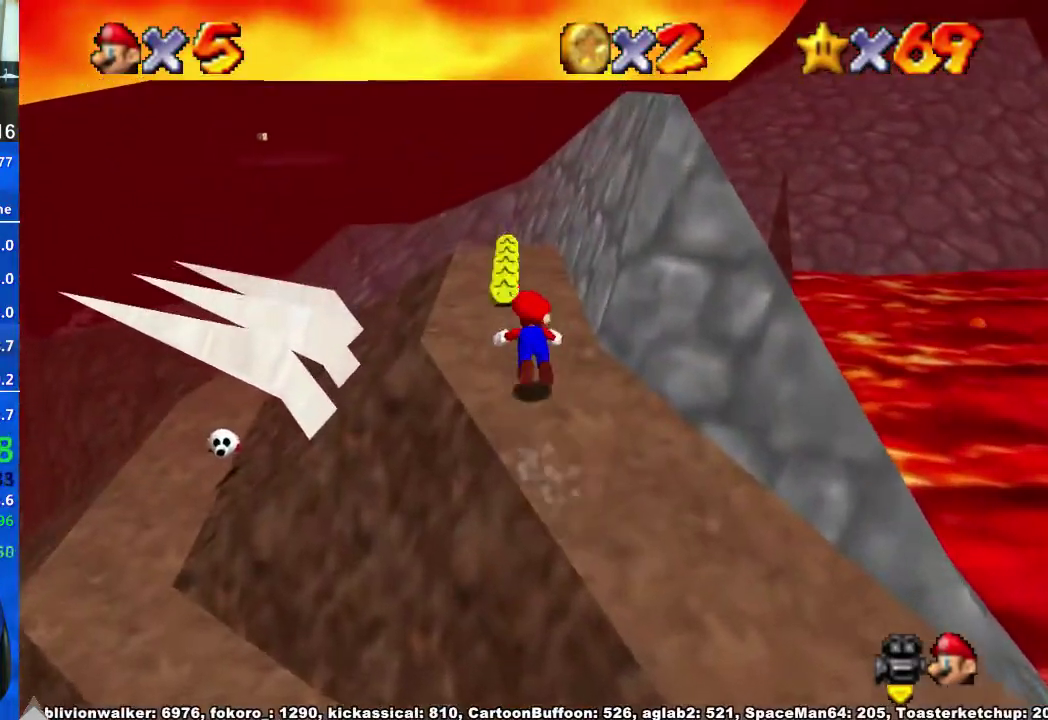
{"buttons": [], "left_stick": "up", "right_stick": "center", "events": [[33, "X", "up"], [133, "X", "down"], [167, "A", "down"], [200, "X", "up"], [300, "A", "up"]]}
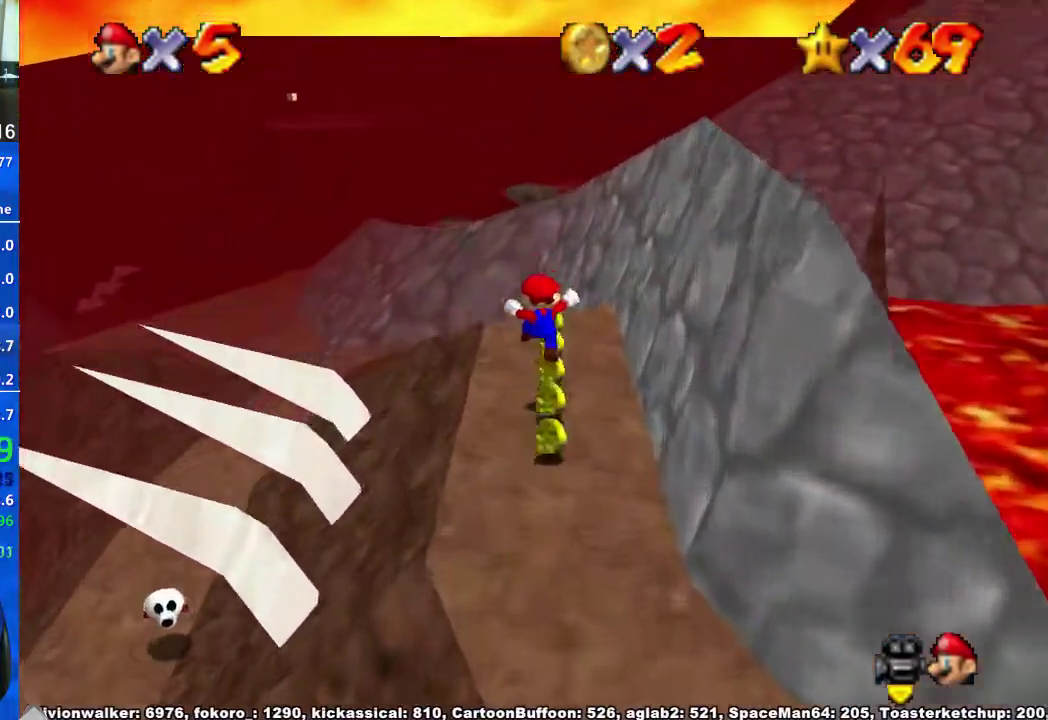
{"buttons": [], "left_stick": "up-right", "right_stick": "center", "events": [[333, "A", "down"], [333, "left_stick", "up-right"], [433, "A", "up"]]}
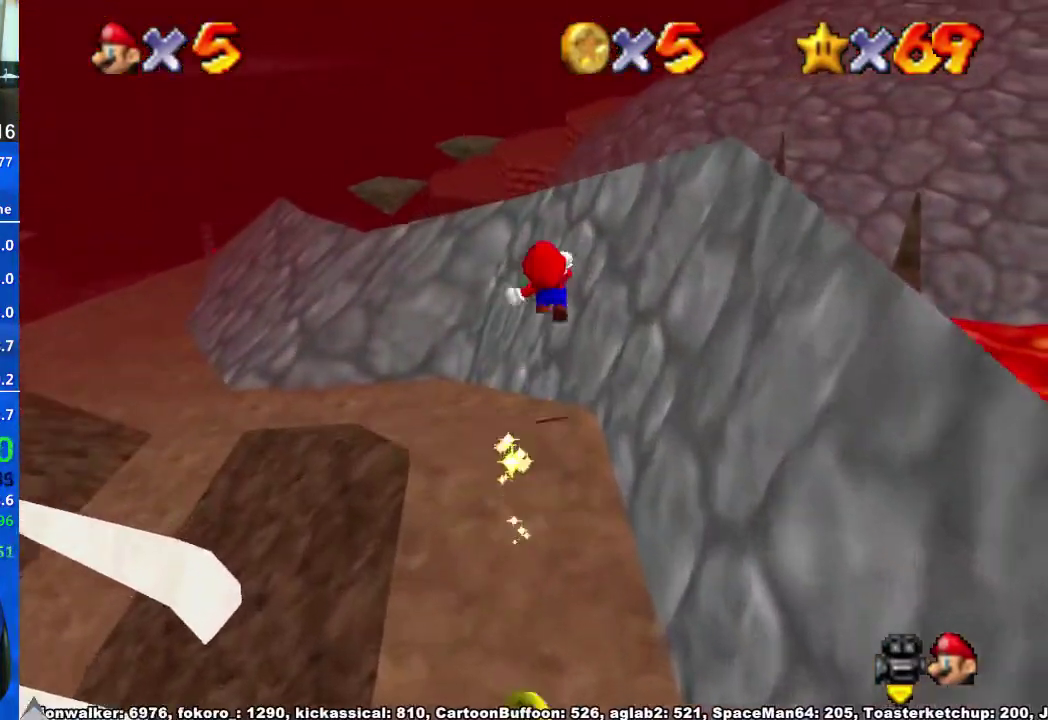
{"buttons": [], "left_stick": "up", "right_stick": "center", "events": [[133, "right_stick", "right"], [267, "right_stick", "center"], [333, "left_stick", "up"], [333, "right_stick", "right"], [467, "right_stick", "center"]]}
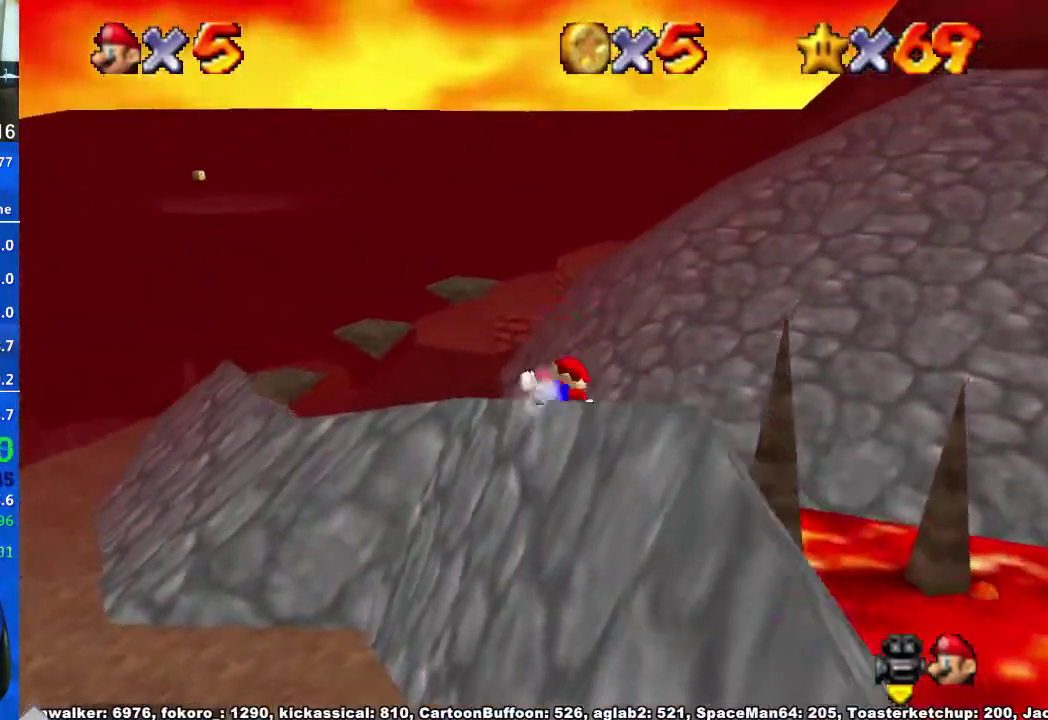
{"buttons": [], "left_stick": "up-right", "right_stick": "center", "events": [[267, "A", "down"], [267, "X", "down"], [367, "X", "up"], [400, "A", "up"], [467, "left_stick", "up-right"]]}
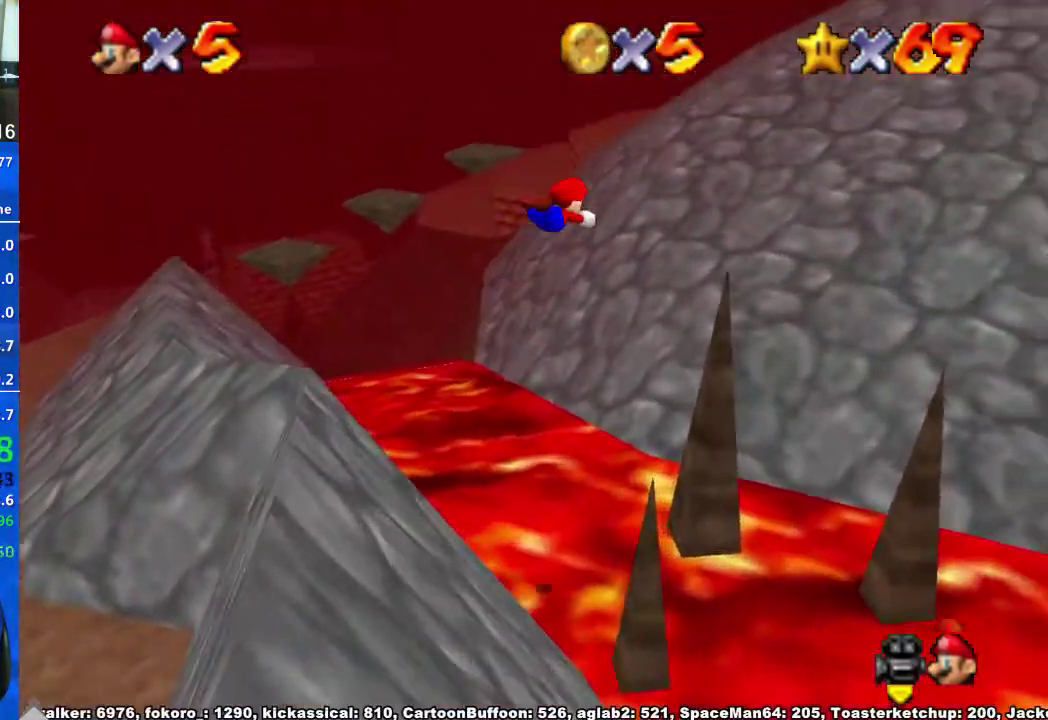
{"buttons": [], "left_stick": "up", "right_stick": "center", "events": [[67, "right_stick", "down-right"], [133, "right_stick", "center"], [400, "left_stick", "up"]]}
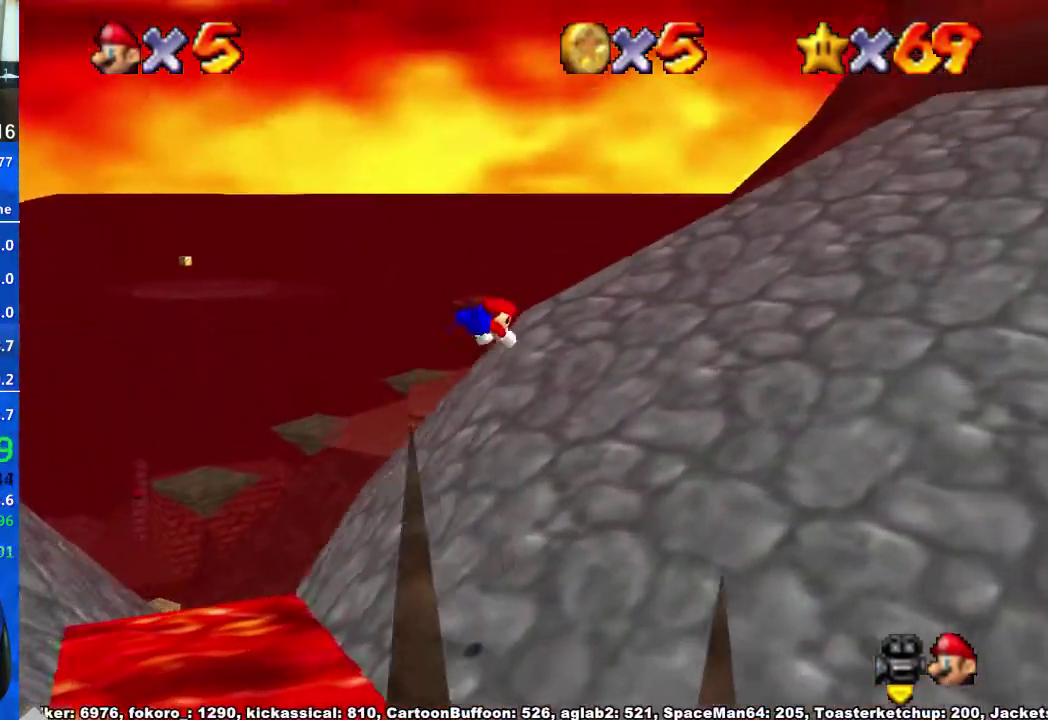
{"buttons": [], "left_stick": "up", "right_stick": "center", "events": [[367, "A", "down"], [433, "A", "up"]]}
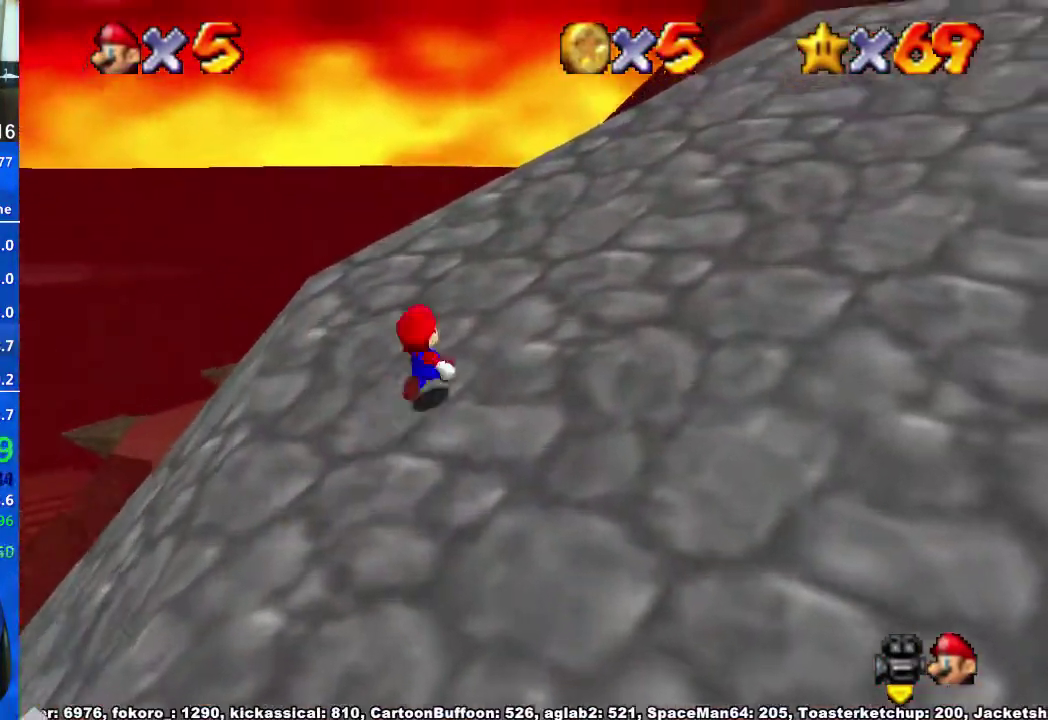
{"buttons": [], "left_stick": "up", "right_stick": "center", "events": [[267, "A", "down"], [267, "X", "down"], [400, "X", "up"], [433, "A", "up"]]}
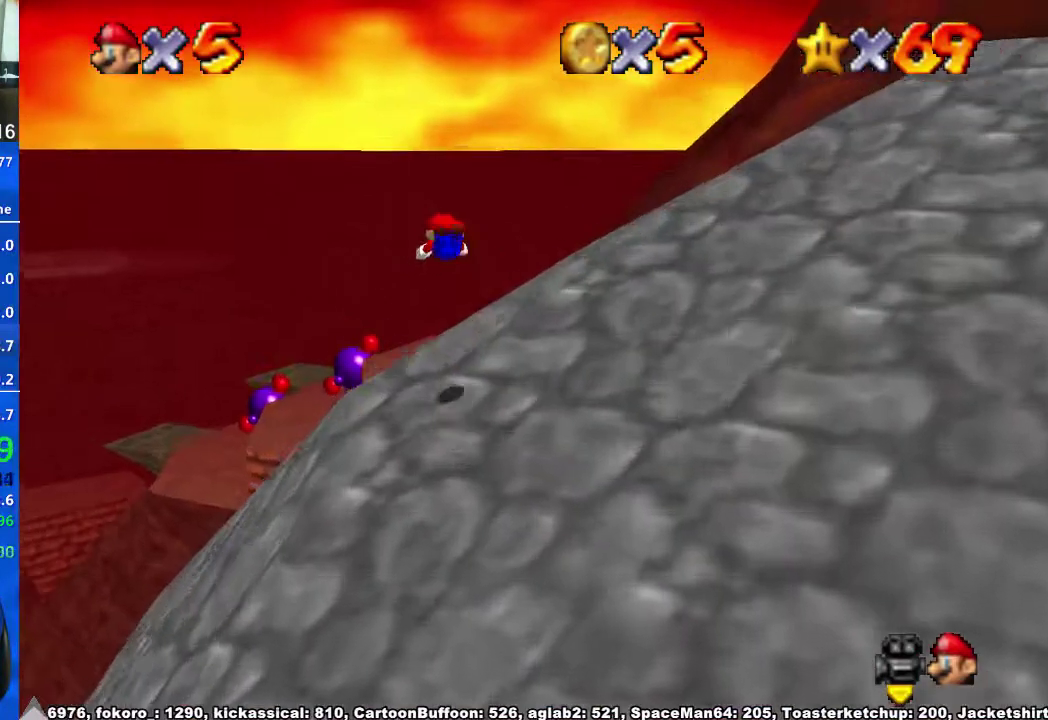
{"buttons": [], "left_stick": "up-right", "right_stick": "center"}
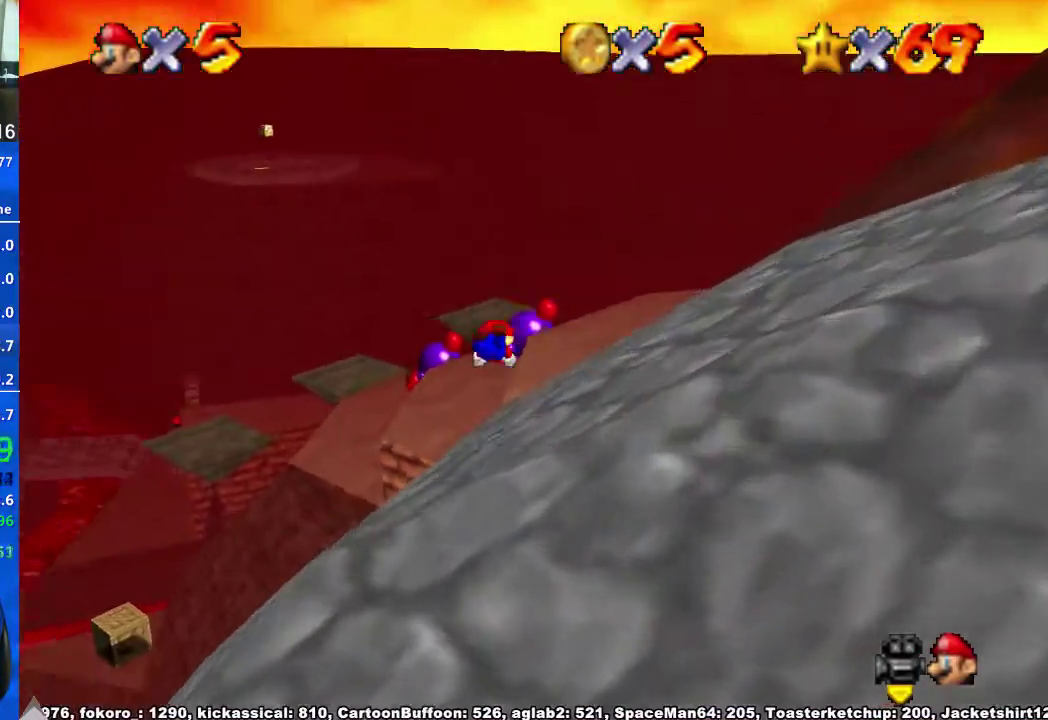
{"buttons": [], "left_stick": "up-right", "right_stick": "center"}
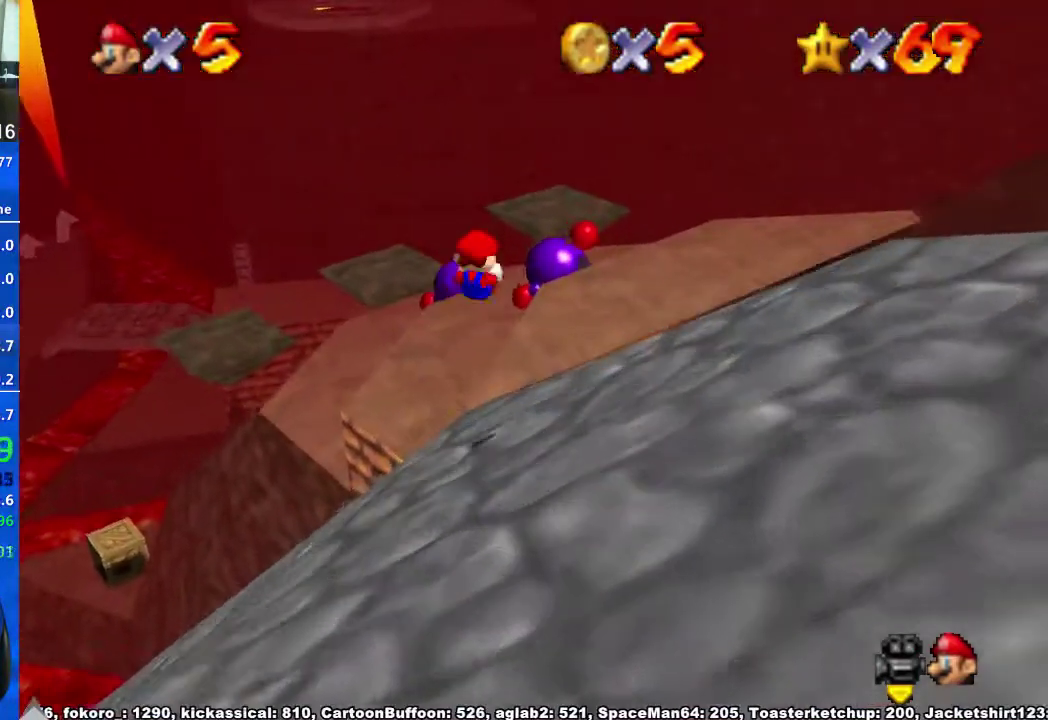
{"buttons": [], "left_stick": "up", "right_stick": "center", "events": [[133, "left_stick", "up"]]}
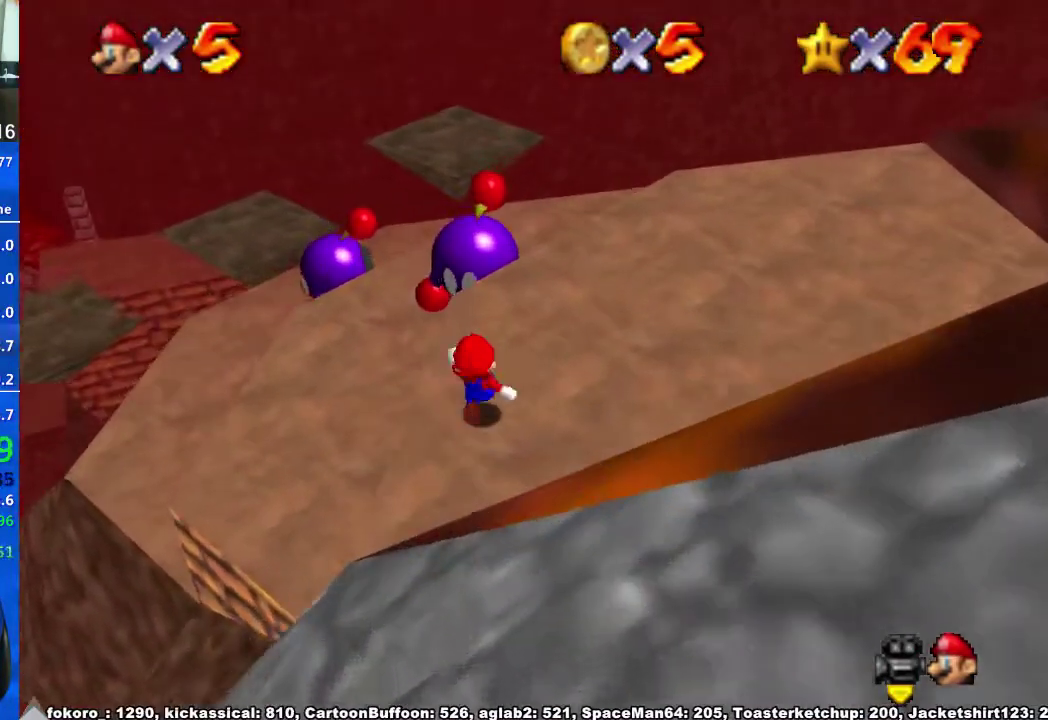
{"buttons": [], "left_stick": "up", "right_stick": "center", "events": [[267, "A", "down"], [367, "A", "up"]]}
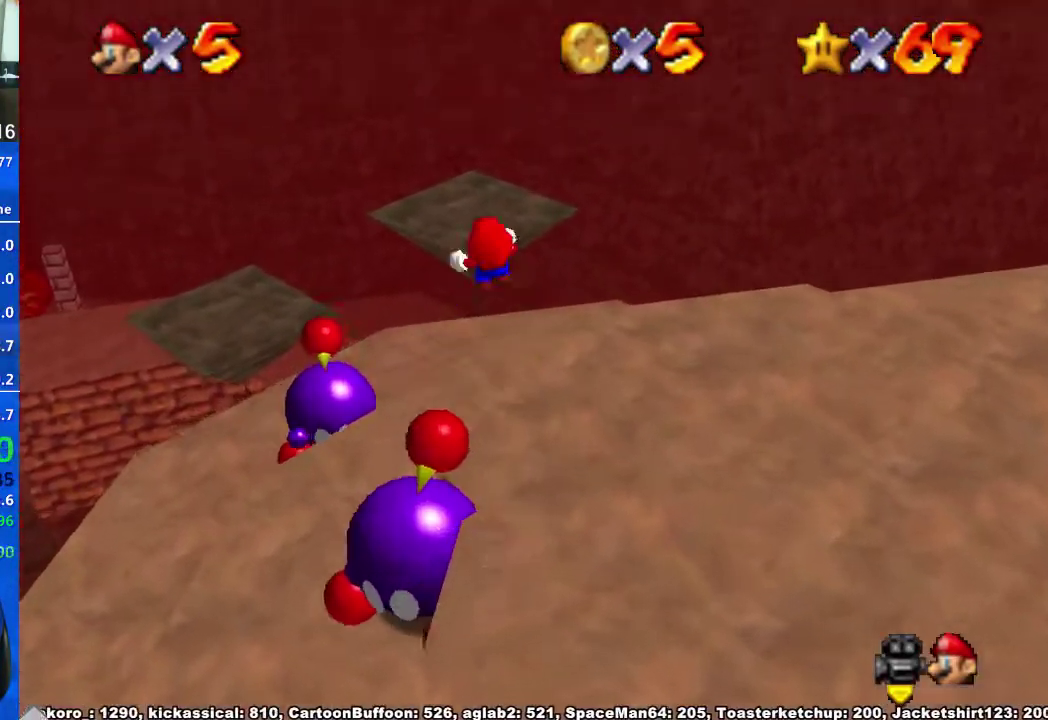
{"buttons": [], "left_stick": "up", "right_stick": "center", "events": []}
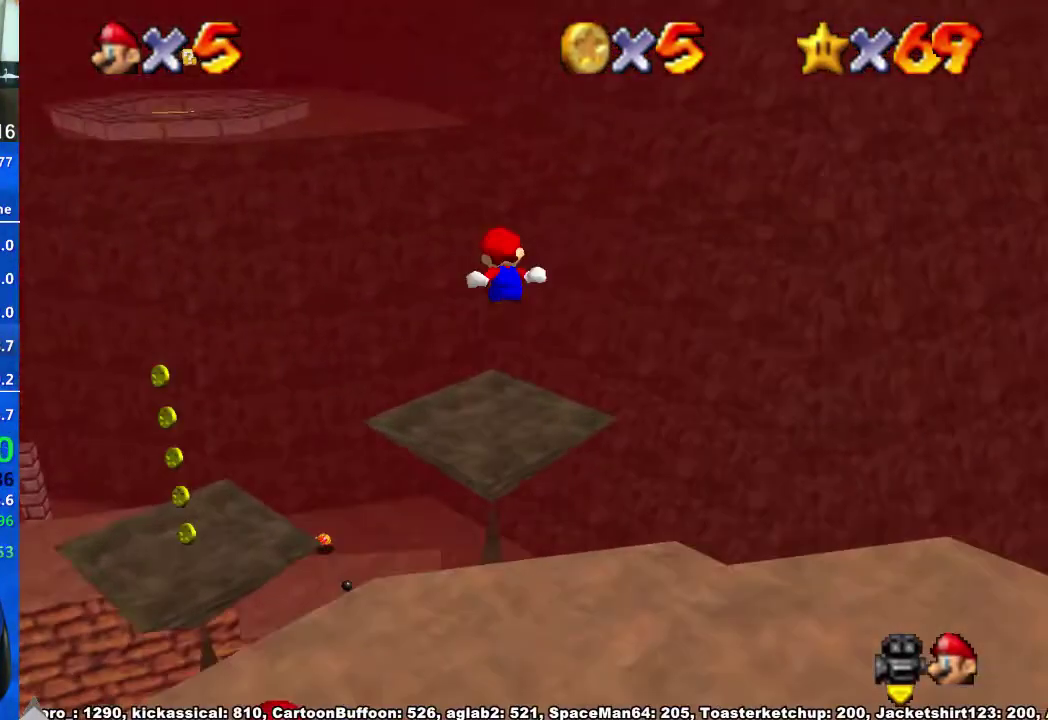
{"buttons": [], "left_stick": "up-left", "right_stick": "center", "events": [[333, "left_stick", "up-left"]]}
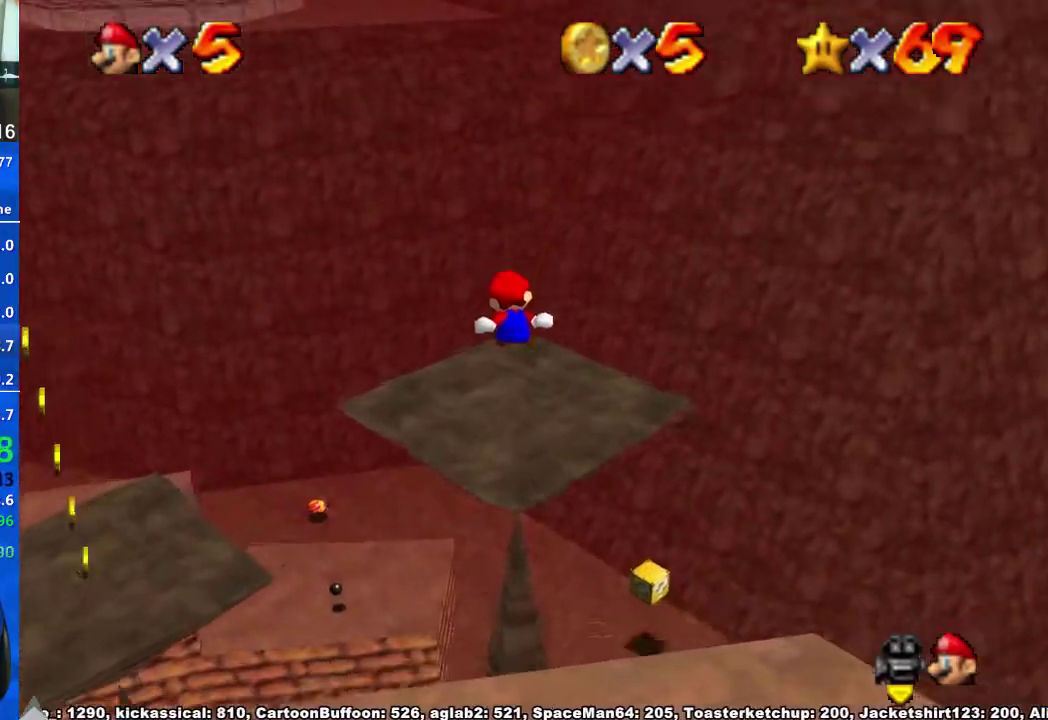
{"buttons": [], "left_stick": "up-right", "right_stick": "center", "events": [[267, "left_stick", "up"], [400, "left_stick", "up-right"]]}
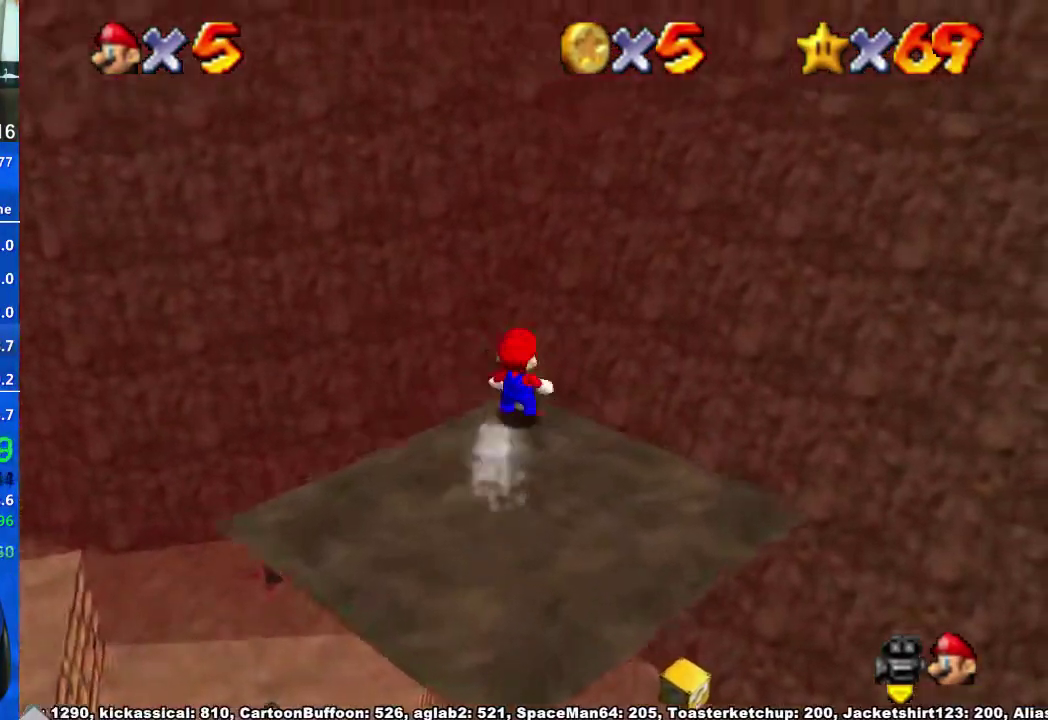
{"buttons": [], "left_stick": "up-right", "right_stick": "right", "events": [[67, "A", "down"], [133, "A", "up"], [300, "right_stick", "right"], [400, "right_stick", "center"], [500, "right_stick", "right"]]}
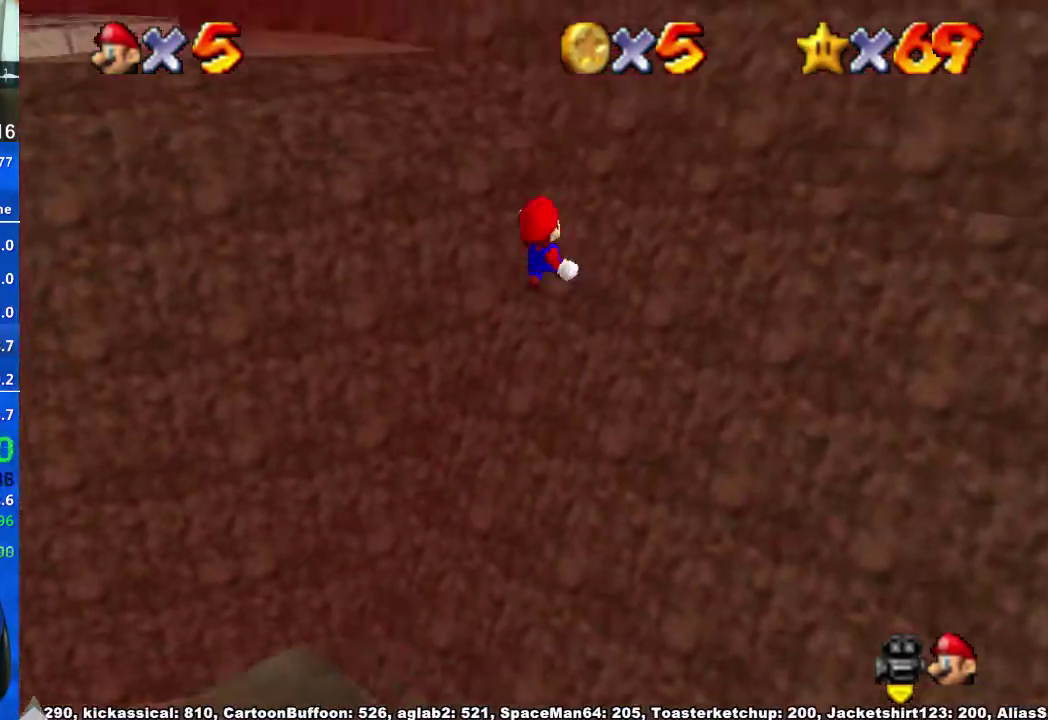
{"buttons": [], "left_stick": "up-right", "right_stick": "right", "events": [[67, "right_stick", "center"], [467, "right_stick", "right"]]}
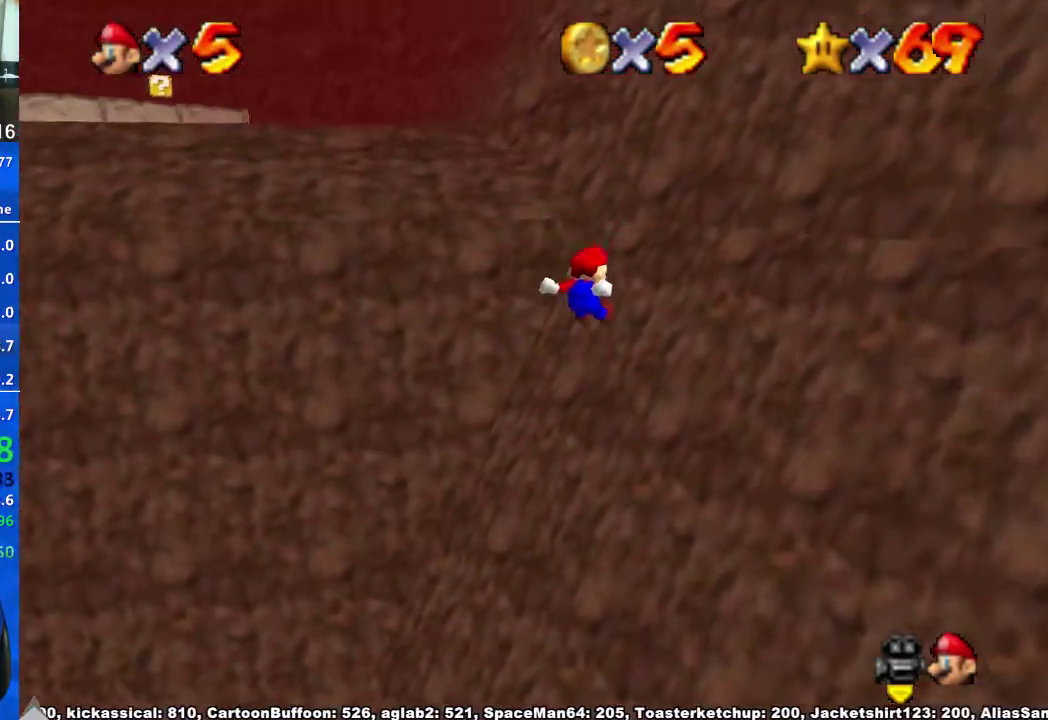
{"buttons": [], "left_stick": "up", "right_stick": "center", "events": [[67, "right_stick", "center"], [133, "right_stick", "right"], [200, "right_stick", "center"], [500, "left_stick", "up"]]}
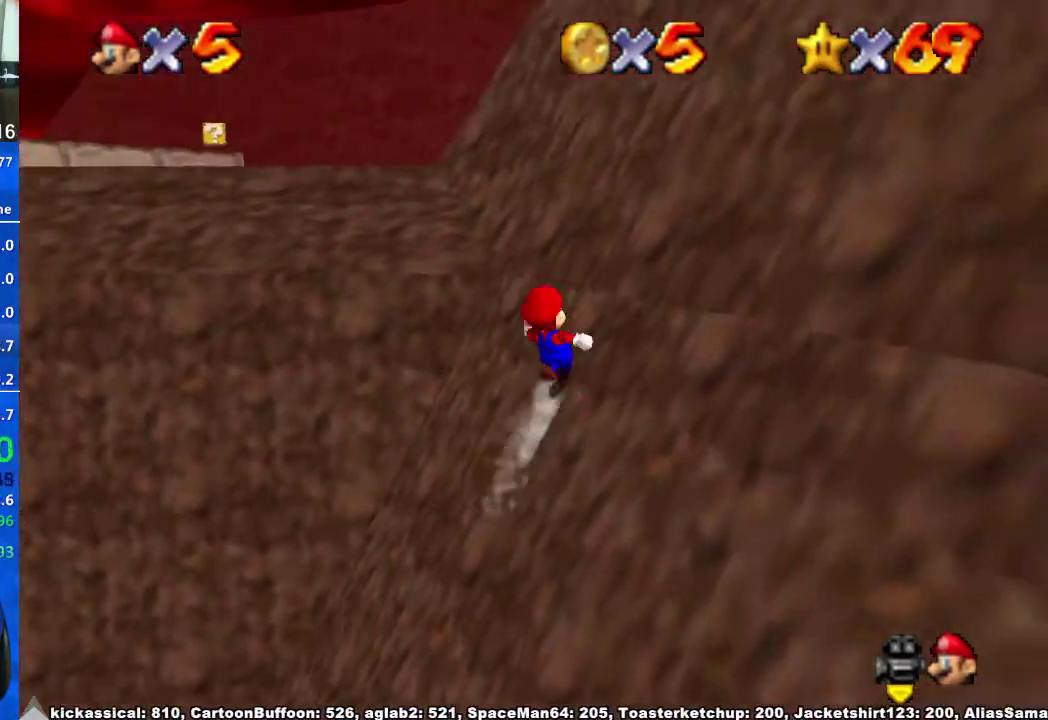
{"buttons": [], "left_stick": "up-left", "right_stick": "center", "events": [[67, "A", "down"], [133, "A", "up"], [467, "left_stick", "up-left"]]}
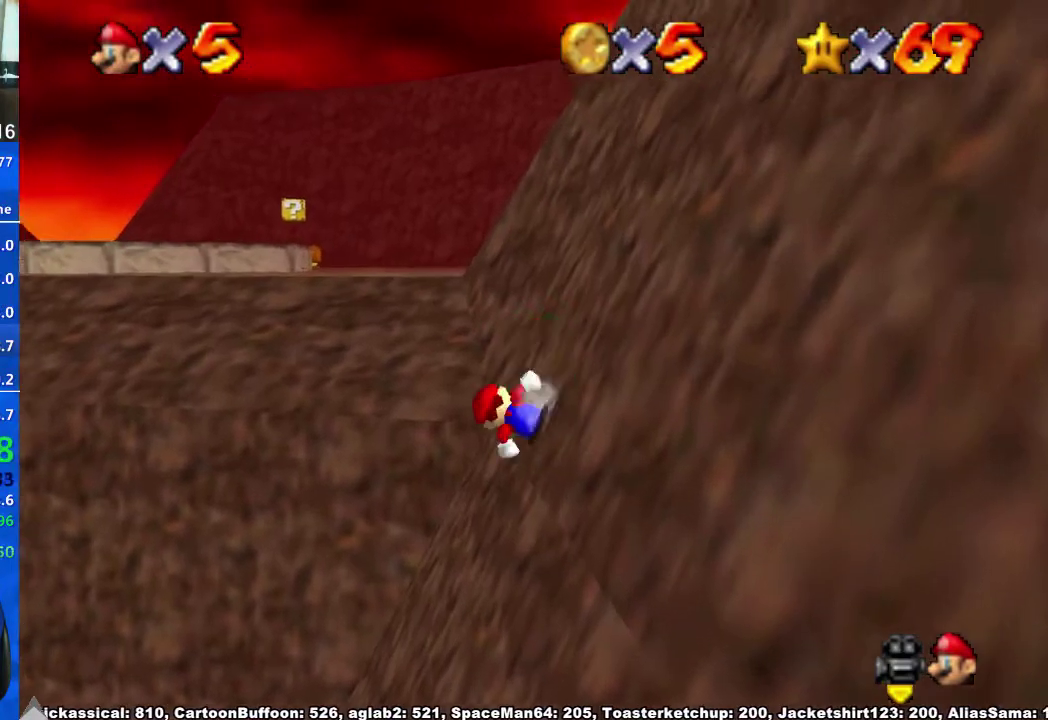
{"buttons": ["A"], "left_stick": "up", "right_stick": "center", "events": [[267, "A", "down"], [333, "left_stick", "up"]]}
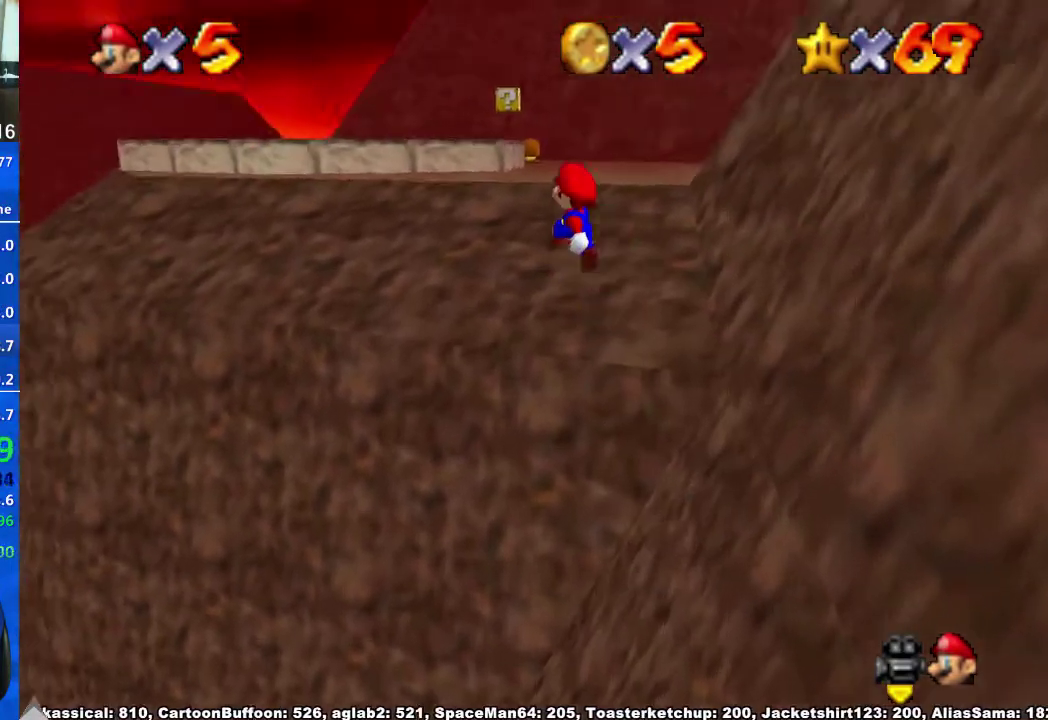
{"buttons": [], "left_stick": "up", "right_stick": "center", "events": [[200, "A", "up"]]}
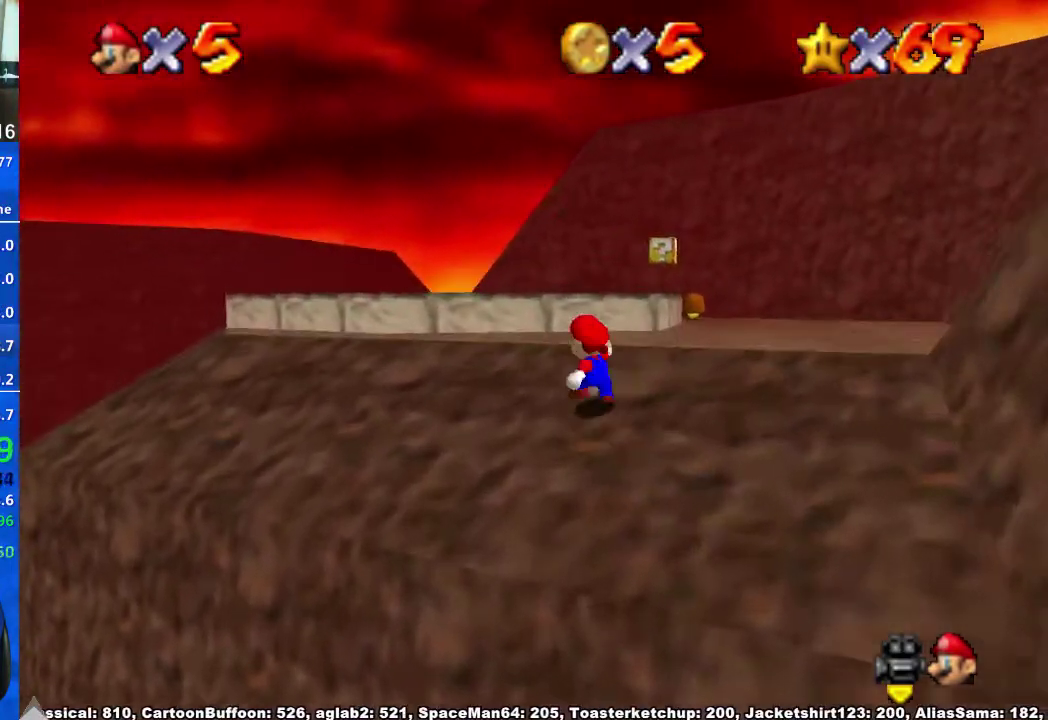
{"buttons": [], "left_stick": "up", "right_stick": "center", "events": [[233, "A", "down"], [233, "X", "down"], [333, "left_stick", "up-right"], [367, "A", "up"], [367, "X", "up"], [400, "left_stick", "up"]]}
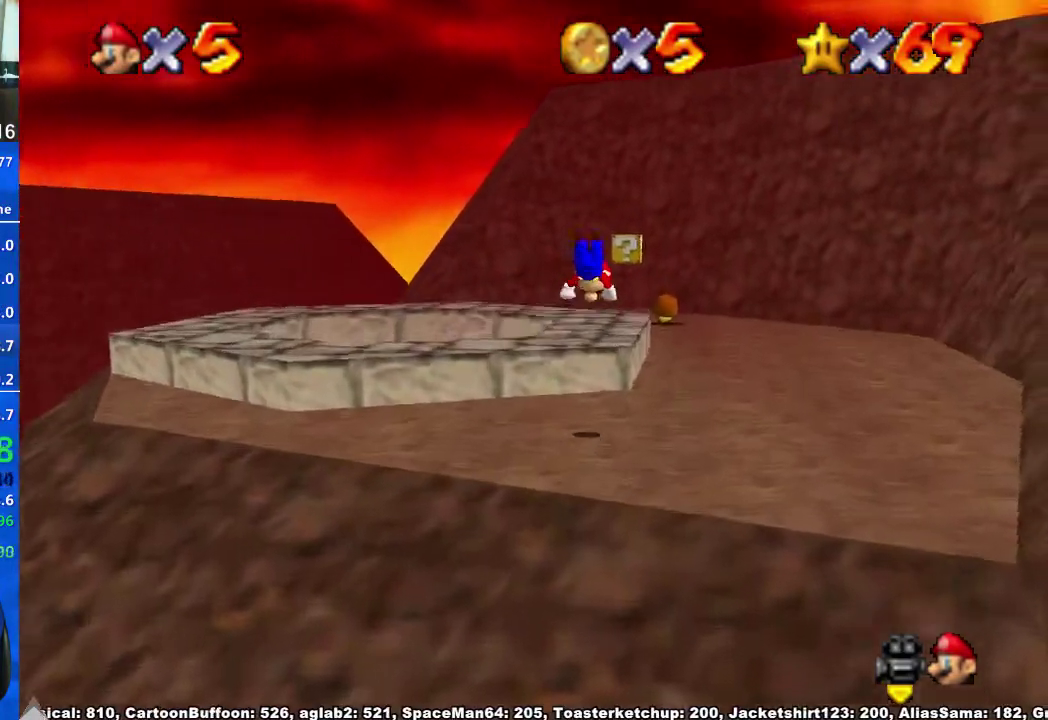
{"buttons": ["X"], "left_stick": "up", "right_stick": "center", "events": [[167, "right_stick", "right"], [267, "right_stick", "center"], [500, "X", "down"]]}
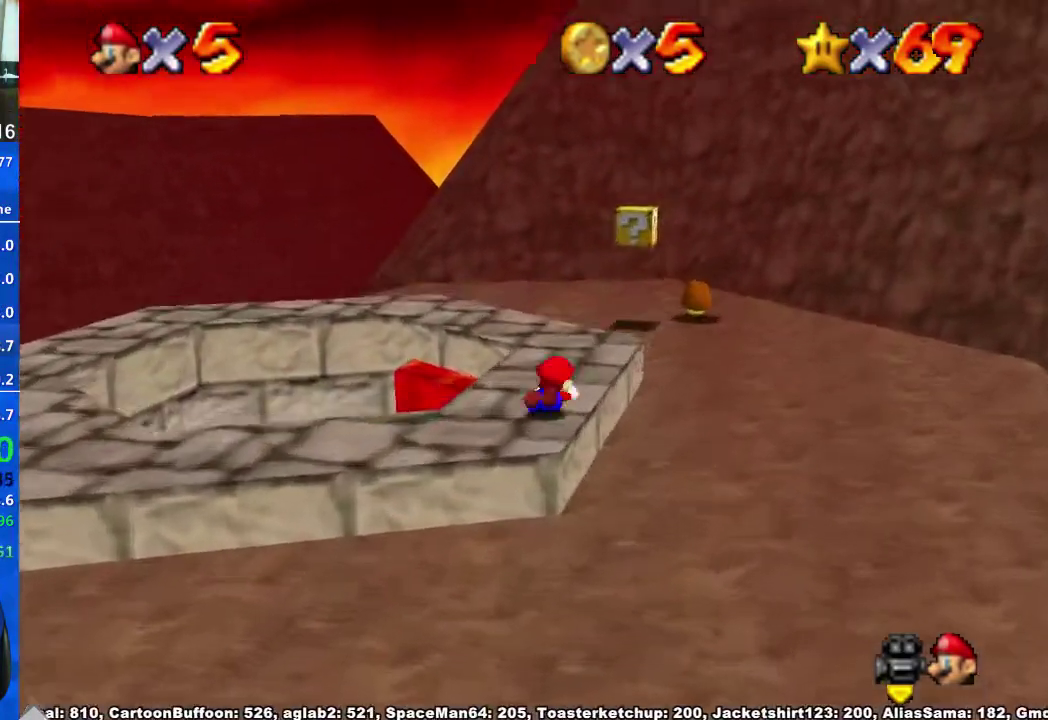
{"buttons": [], "left_stick": "up-right", "right_stick": "center", "events": [[33, "A", "down"], [67, "X", "up"], [133, "A", "up"], [133, "left_stick", "up-right"]]}
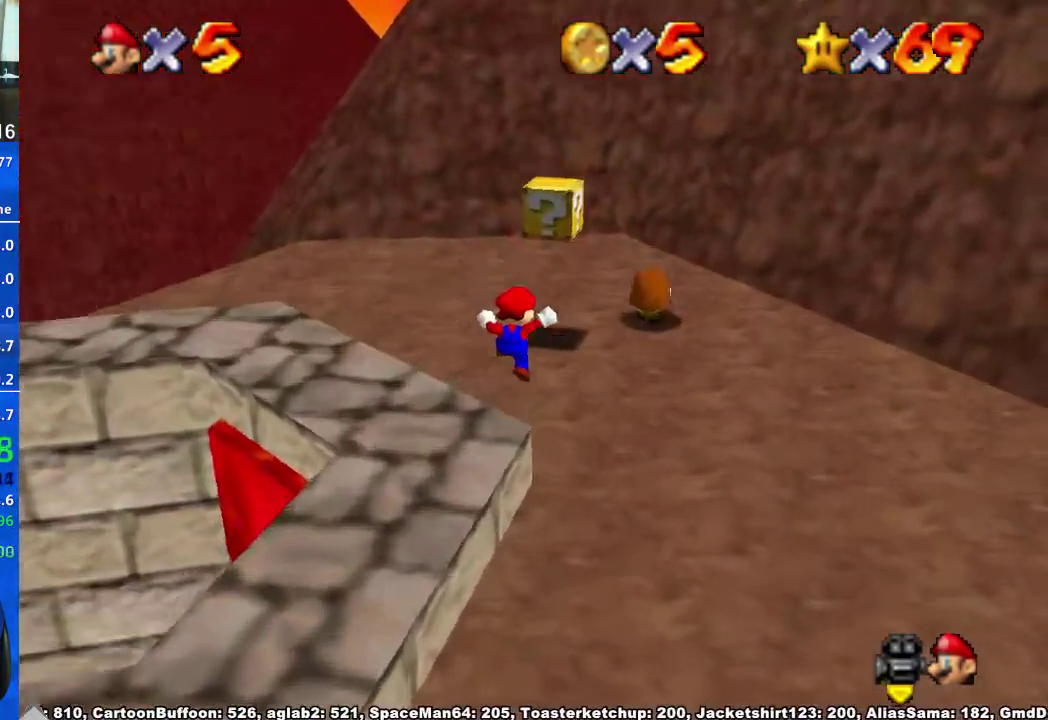
{"buttons": [], "left_stick": "center", "right_stick": "center", "events": [[100, "left_stick", "up"], [300, "A", "down"], [433, "A", "up"], [500, "left_stick", "center"]]}